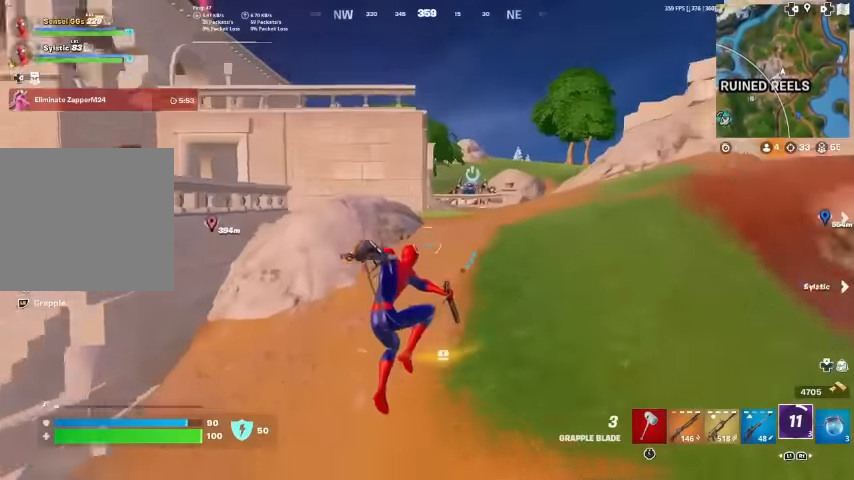
Gameplay with a controller (PlayStation layout); each line is a JSON object with the inputs held at the frame after it. "events" lists button and stick changes between this image and that frame as [ms after this image, input, new state], when the widget could be followed in between. Not read: HOME.
{"buttons": [], "left_stick": "up-right", "right_stick": "center", "events": [[33, "right_stick", "center"]]}
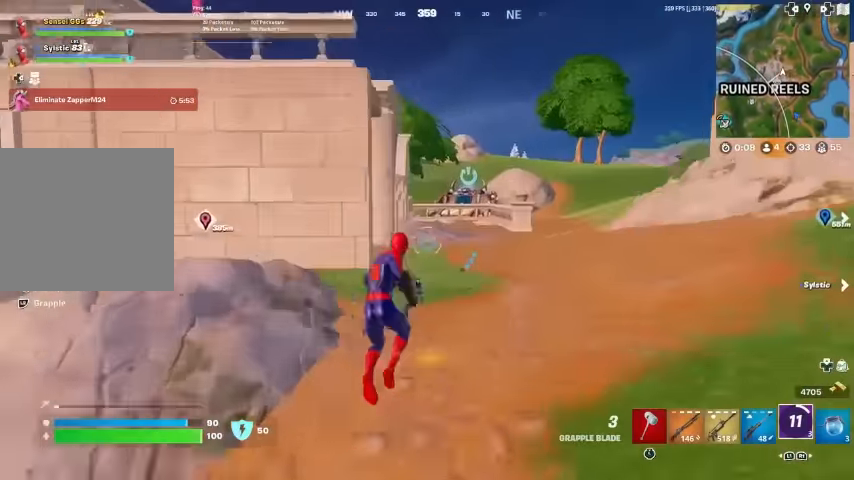
{"buttons": [], "left_stick": "up", "right_stick": "center", "events": [[300, "left_stick", "up"]]}
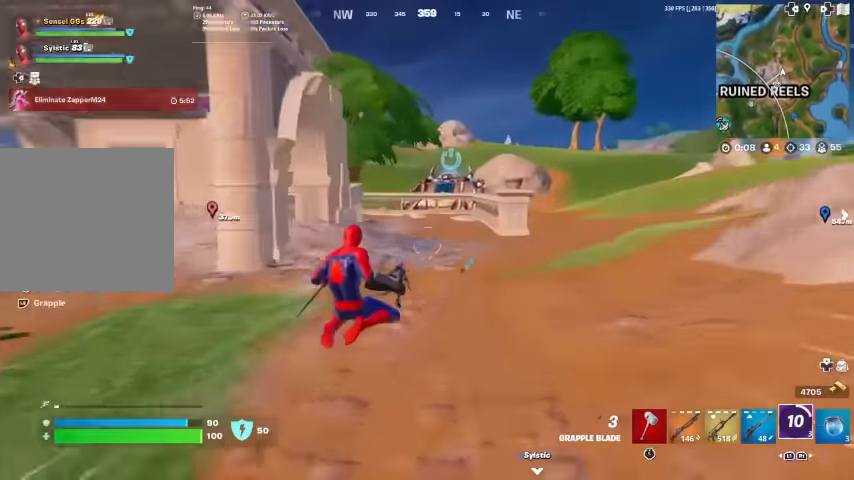
{"buttons": [], "left_stick": "up-right", "right_stick": "center", "events": [[233, "left_stick", "up-right"]]}
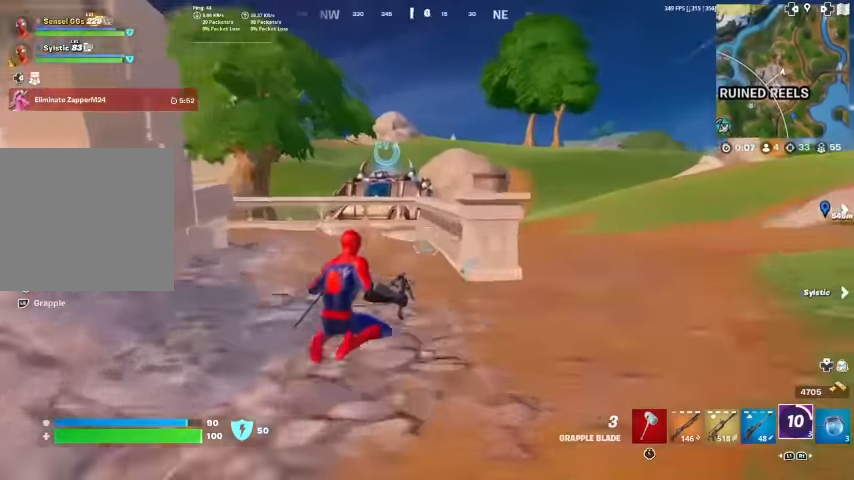
{"buttons": ["L2"], "left_stick": "up-right", "right_stick": "center", "events": [[33, "CROSS", "down"], [100, "CROSS", "up"], [467, "L2", "down"]]}
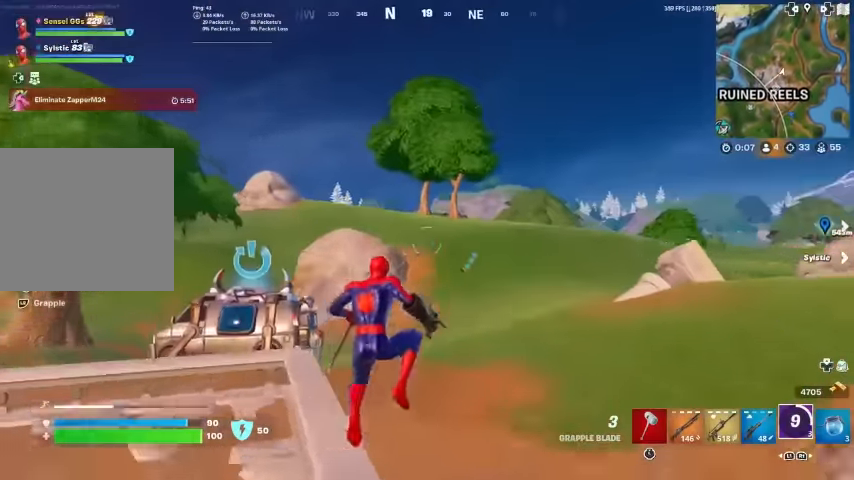
{"buttons": [], "left_stick": "up", "right_stick": "center", "events": [[300, "left_stick", "up"], [467, "L2", "up"]]}
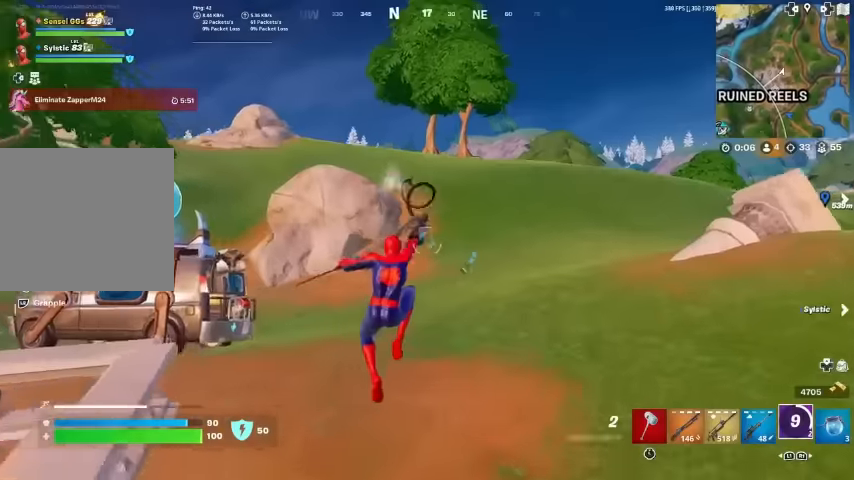
{"buttons": [], "left_stick": "up", "right_stick": "center", "events": [[234, "right_stick", "down-left"], [334, "right_stick", "center"]]}
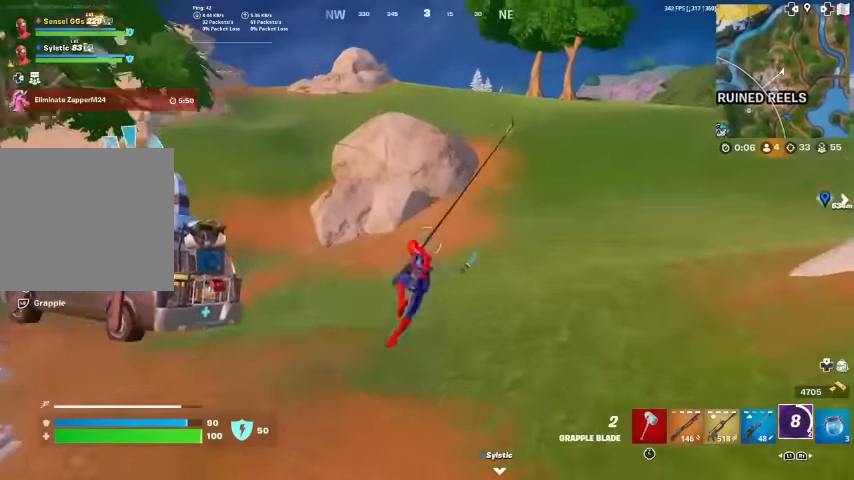
{"buttons": [], "left_stick": "up-left", "right_stick": "center", "events": [[267, "left_stick", "up-left"]]}
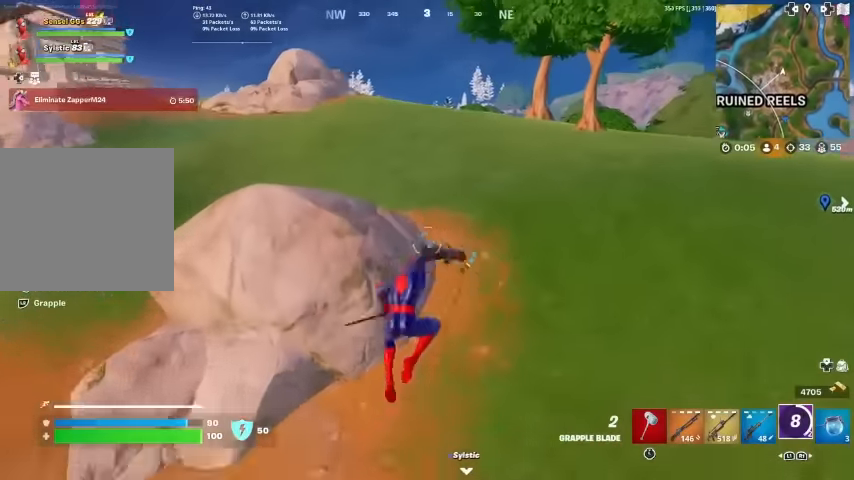
{"buttons": ["R3"], "left_stick": "up-left", "right_stick": "center", "events": [[134, "right_stick", "up-left"], [267, "right_stick", "center"], [500, "R3", "down"]]}
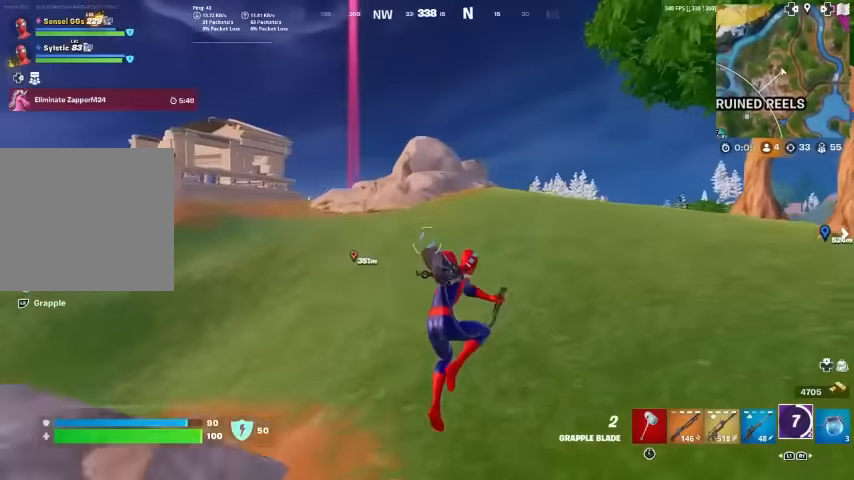
{"buttons": [], "left_stick": "up-left", "right_stick": "center", "events": [[67, "R3", "up"], [334, "right_stick", "down-right"], [467, "right_stick", "center"]]}
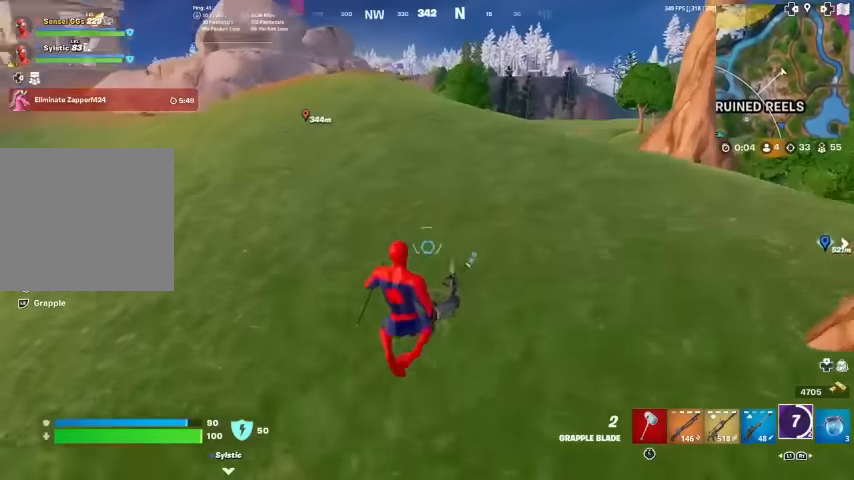
{"buttons": [], "left_stick": "up", "right_stick": "center", "events": [[434, "left_stick", "up"]]}
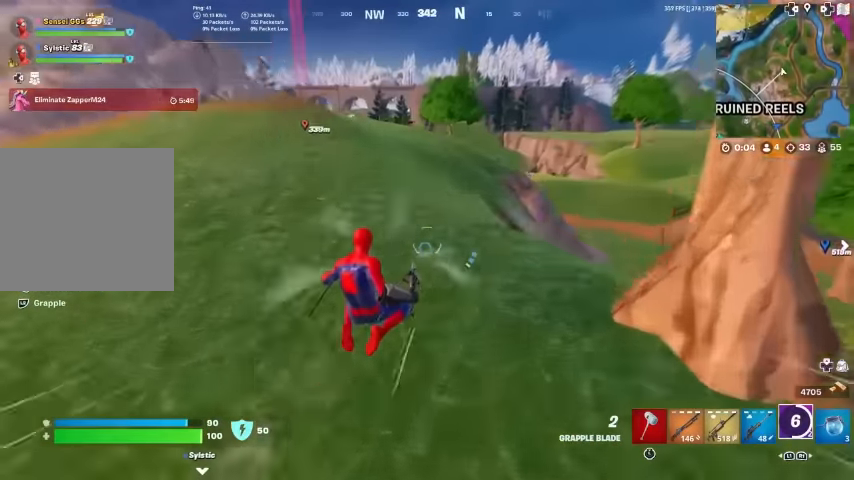
{"buttons": [], "left_stick": "up", "right_stick": "center", "events": [[167, "CROSS", "down"], [234, "CROSS", "up"]]}
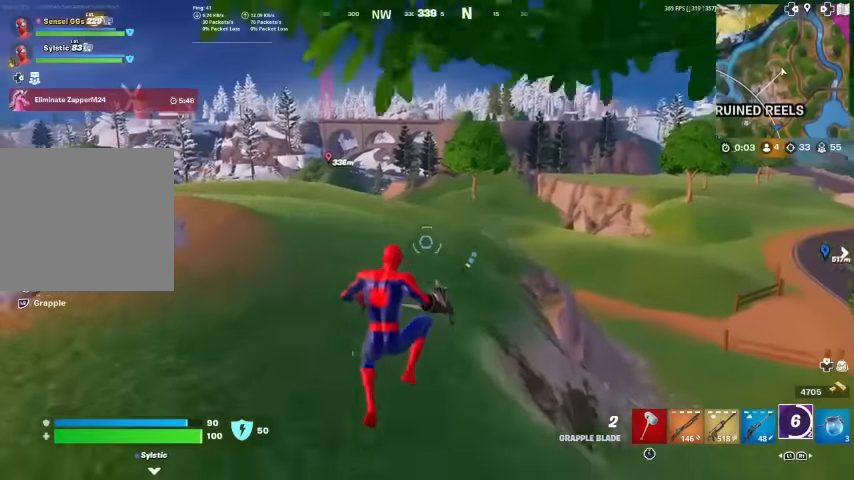
{"buttons": ["L2"], "left_stick": "up", "right_stick": "center", "events": [[234, "L2", "down"]]}
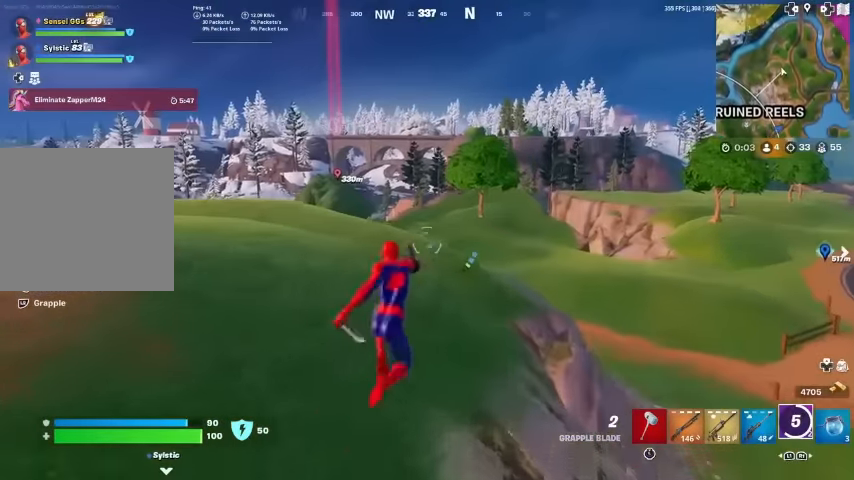
{"buttons": ["L2"], "left_stick": "up", "right_stick": "center", "events": []}
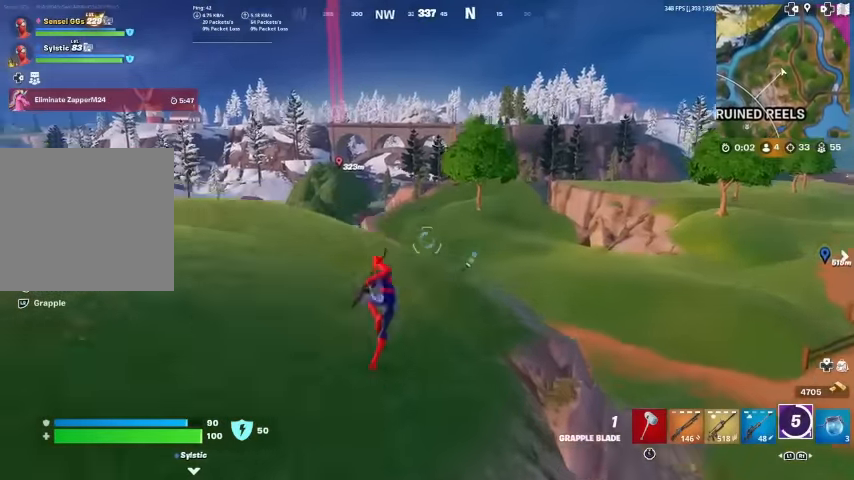
{"buttons": ["R3"], "left_stick": "up", "right_stick": "center", "events": [[167, "L2", "up"], [434, "R3", "down"]]}
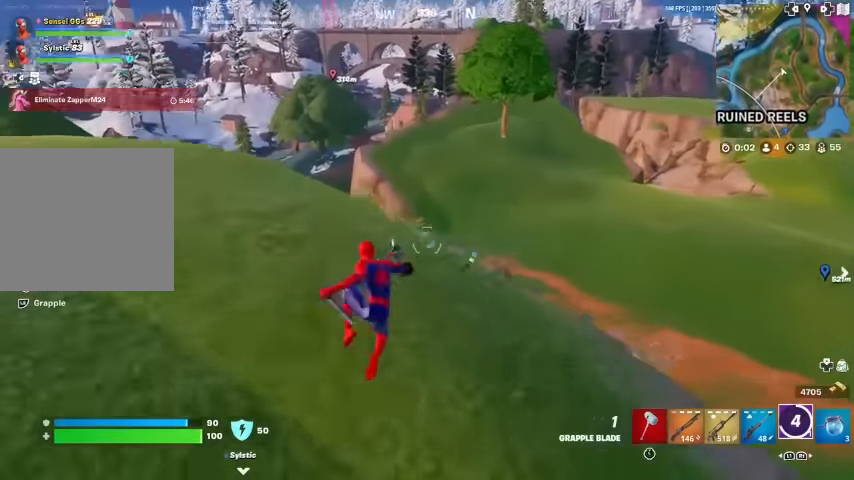
{"buttons": [], "left_stick": "up", "right_stick": "center", "events": [[34, "R3", "up"]]}
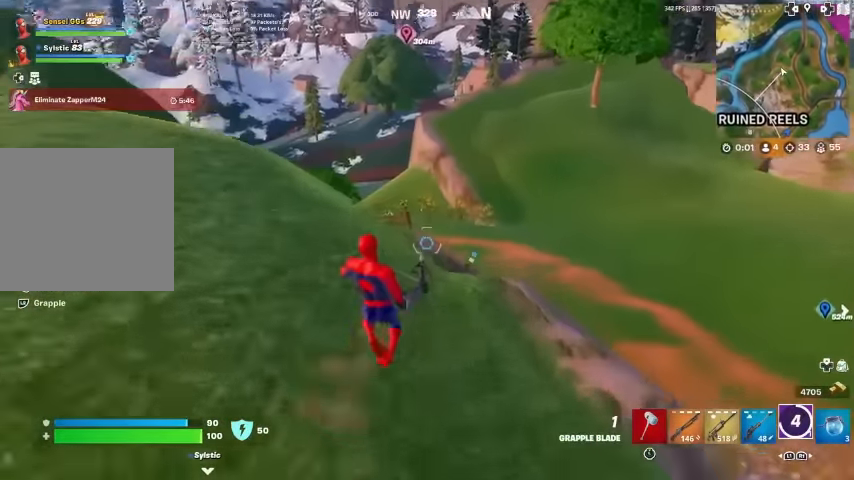
{"buttons": [], "left_stick": "up-left", "right_stick": "center", "events": [[134, "left_stick", "up-left"]]}
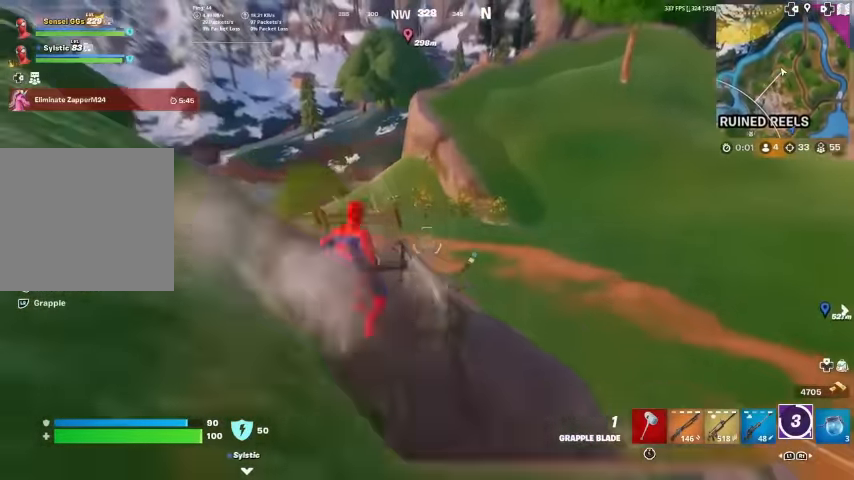
{"buttons": [], "left_stick": "up-left", "right_stick": "center", "events": [[400, "right_stick", "up-left"], [466, "right_stick", "center"]]}
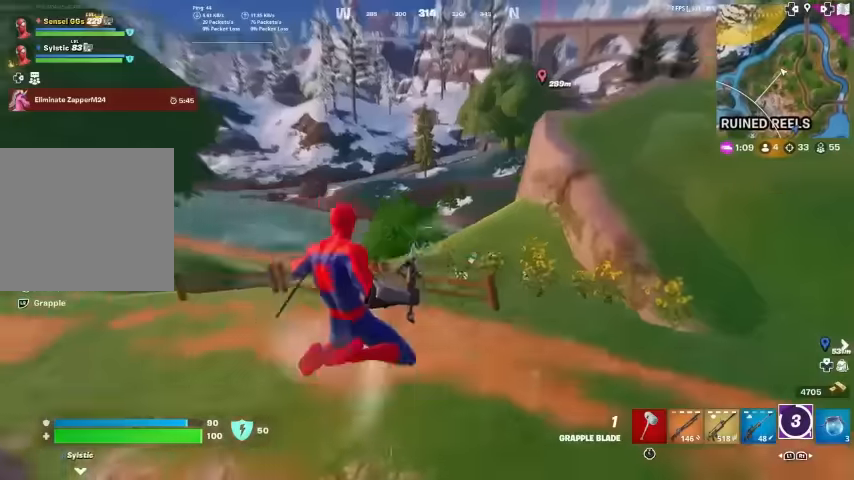
{"buttons": [], "left_stick": "up", "right_stick": "center", "events": [[333, "left_stick", "up"], [333, "right_stick", "up-right"], [466, "right_stick", "center"]]}
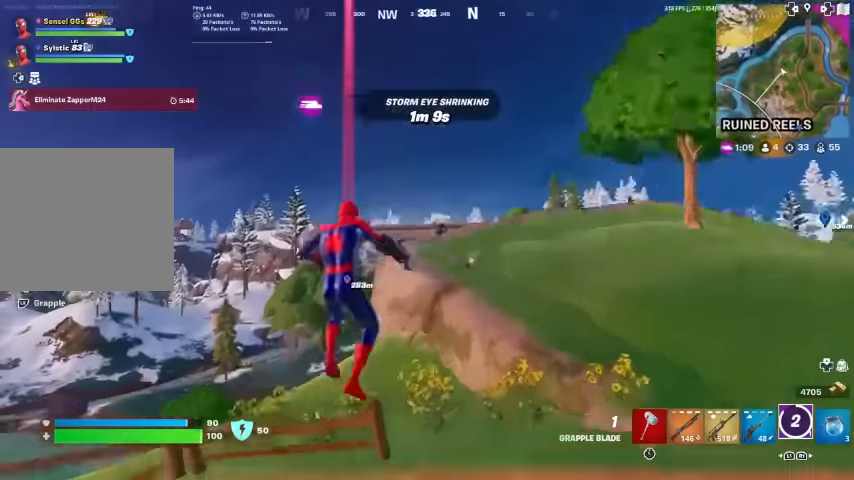
{"buttons": ["L2"], "left_stick": "up", "right_stick": "center", "events": [[100, "L2", "down"]]}
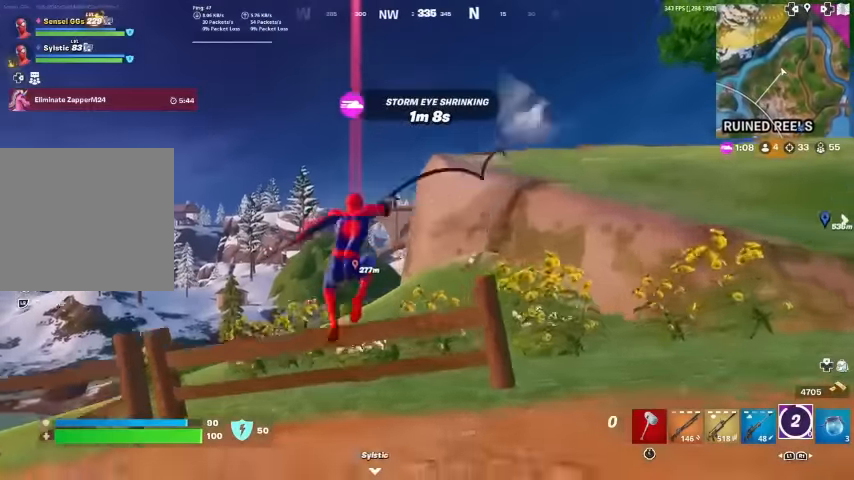
{"buttons": [], "left_stick": "up", "right_stick": "center", "events": [[466, "L2", "up"]]}
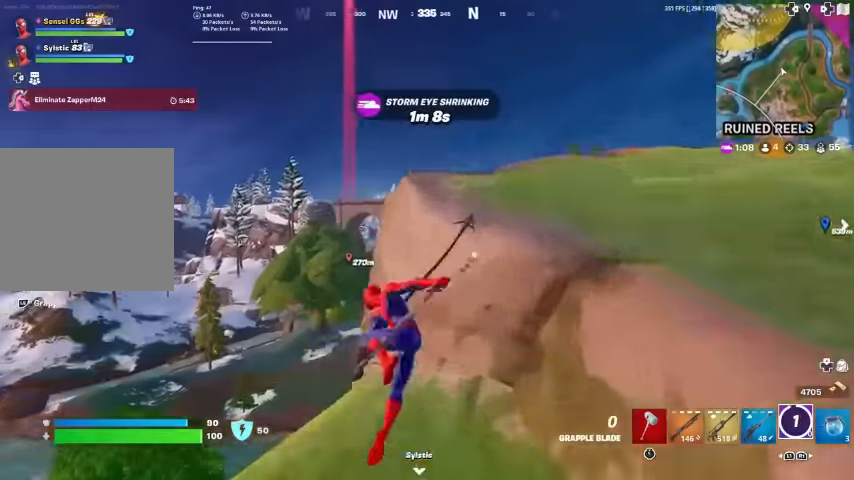
{"buttons": [], "left_stick": "up", "right_stick": "center", "events": [[133, "left_stick", "up-left"], [433, "left_stick", "up"]]}
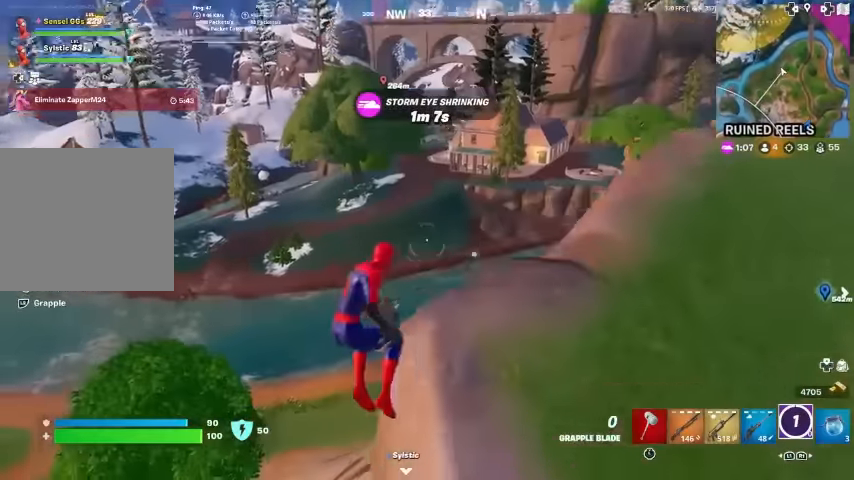
{"buttons": [], "left_stick": "up-right", "right_stick": "center", "events": [[66, "left_stick", "up-right"], [233, "left_stick", "right"], [466, "left_stick", "up-right"]]}
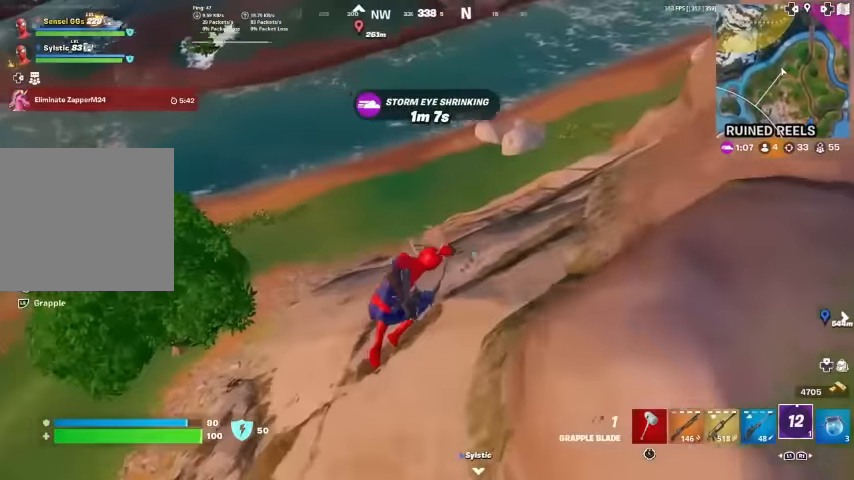
{"buttons": [], "left_stick": "up-right", "right_stick": "center", "events": [[66, "R3", "down"], [200, "R3", "up"], [200, "right_stick", "up-left"], [400, "right_stick", "center"]]}
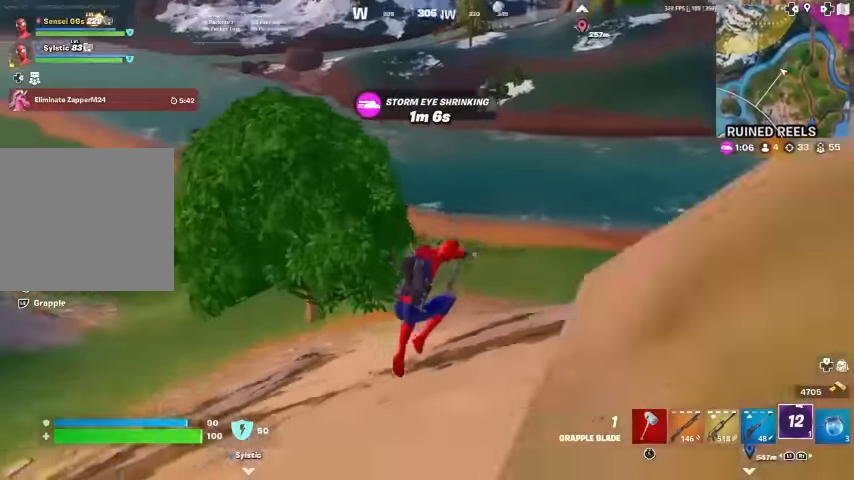
{"buttons": [], "left_stick": "up-right", "right_stick": "center", "events": [[300, "right_stick", "up-right"], [400, "right_stick", "center"]]}
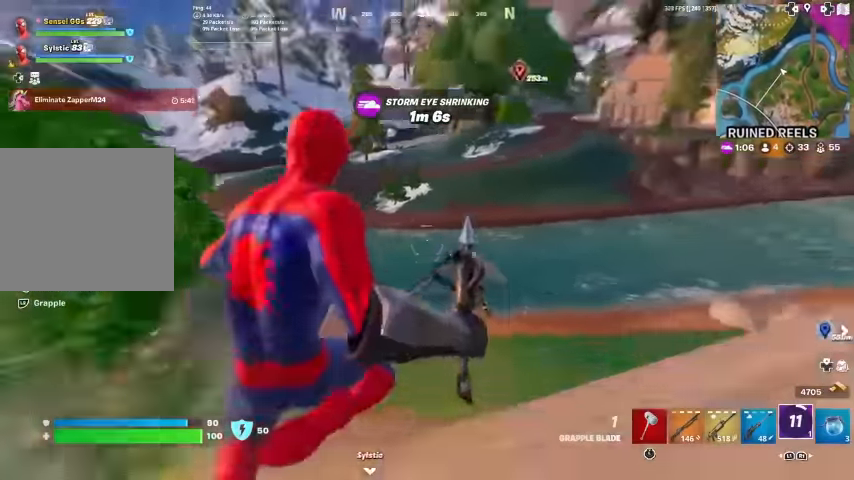
{"buttons": [], "left_stick": "center", "right_stick": "center", "events": [[133, "right_stick", "up-right"], [200, "right_stick", "center"], [300, "left_stick", "center"]]}
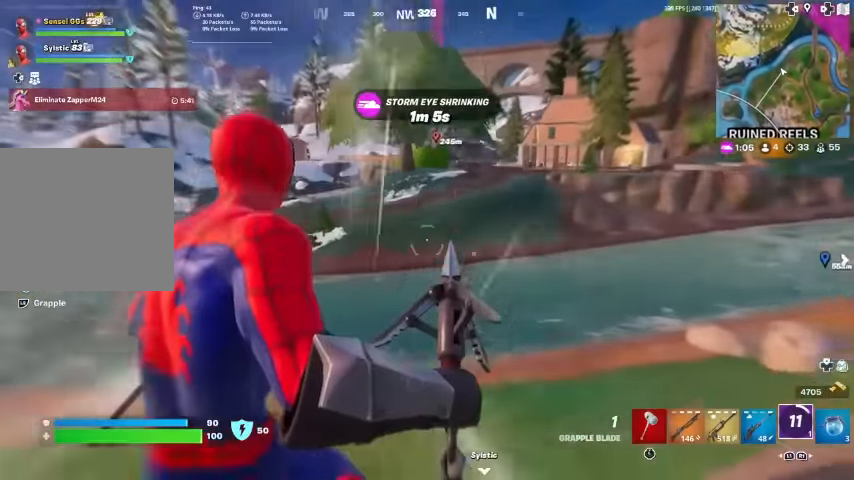
{"buttons": [], "left_stick": "up", "right_stick": "center", "events": [[166, "left_stick", "up"]]}
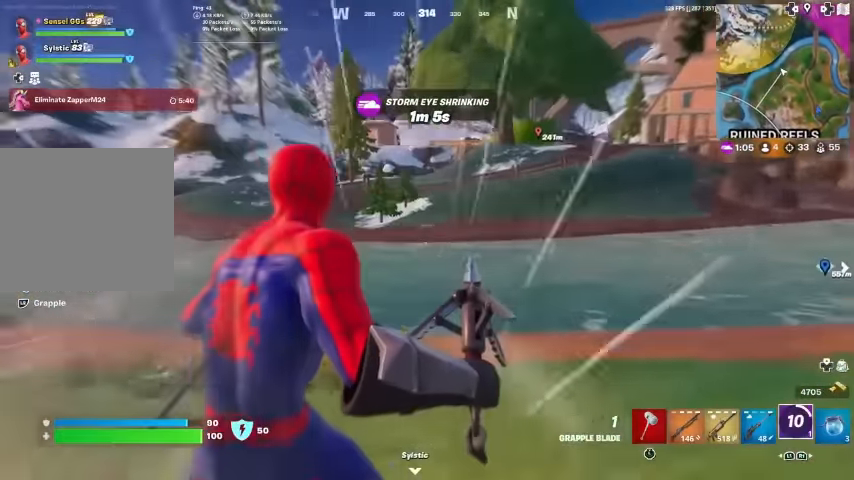
{"buttons": [], "left_stick": "up", "right_stick": "center", "events": []}
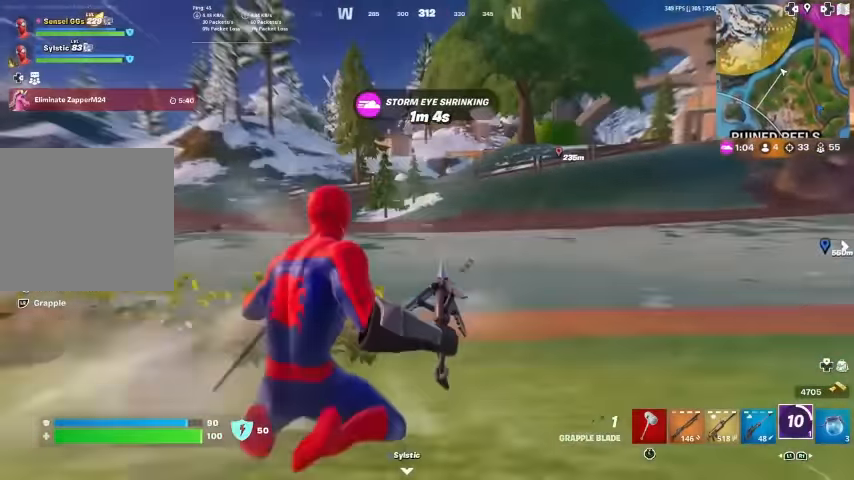
{"buttons": [], "left_stick": "up", "right_stick": "center", "events": []}
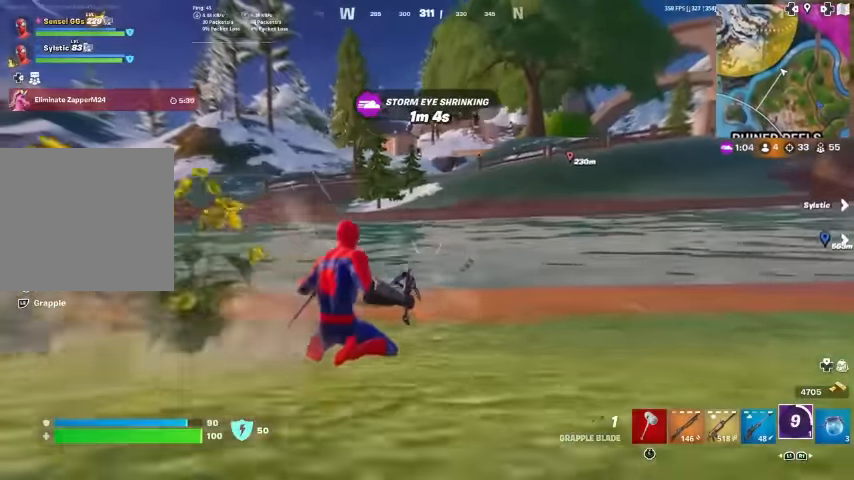
{"buttons": [], "left_stick": "up", "right_stick": "center", "events": [[133, "CROSS", "down"], [233, "CROSS", "up"]]}
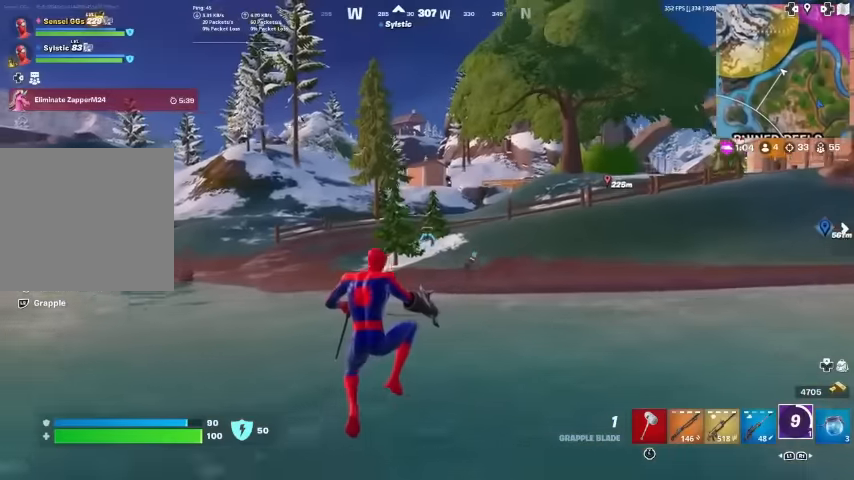
{"buttons": ["L2"], "left_stick": "up", "right_stick": "center", "events": [[333, "L2", "down"]]}